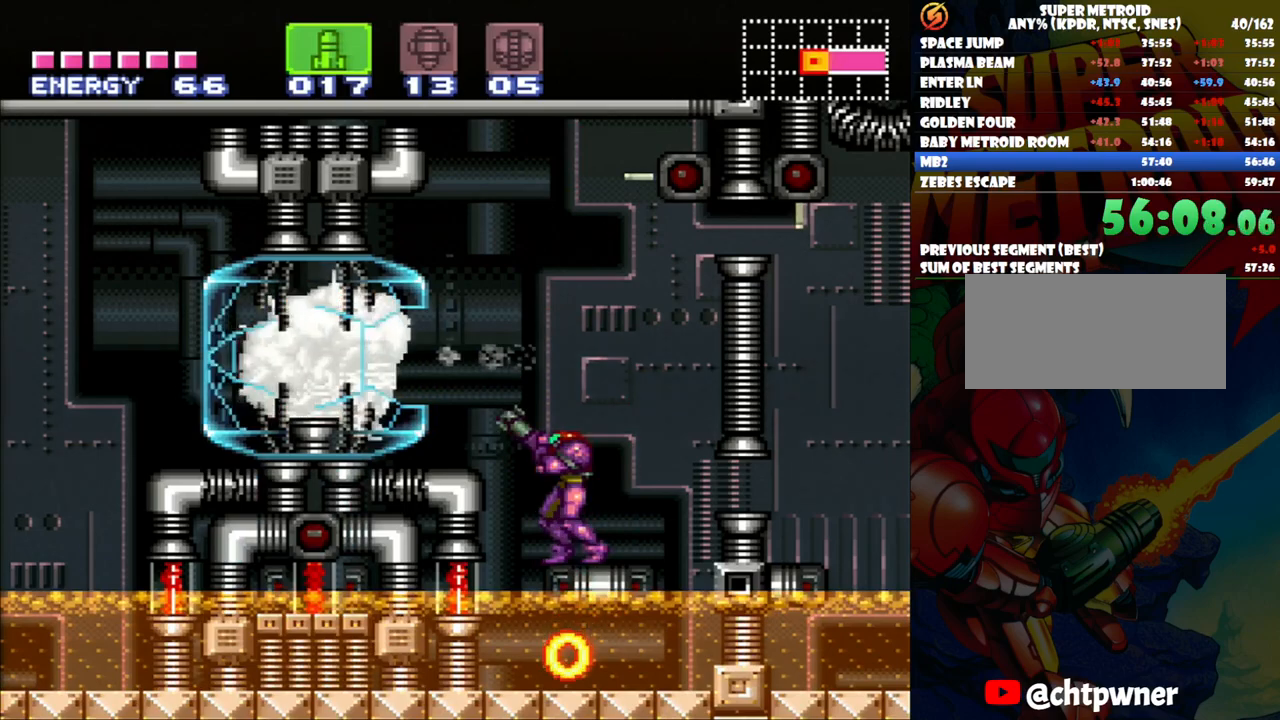
Gameplay with a controller (Nintendo layout); each line is a JSON object with the inputs held at the frame after it. "events" lists button and stick changes between this image and that frame as [ms after this image, input, new state], when the widget could be followed in between. Not read: L3 R1 R3.
{"buttons": ["Y"], "events": [[50, "Y", "down"], [150, "Y", "up"], [317, "DPAD_DOWN", "down"], [417, "DPAD_DOWN", "up"], [467, "Y", "down"]]}
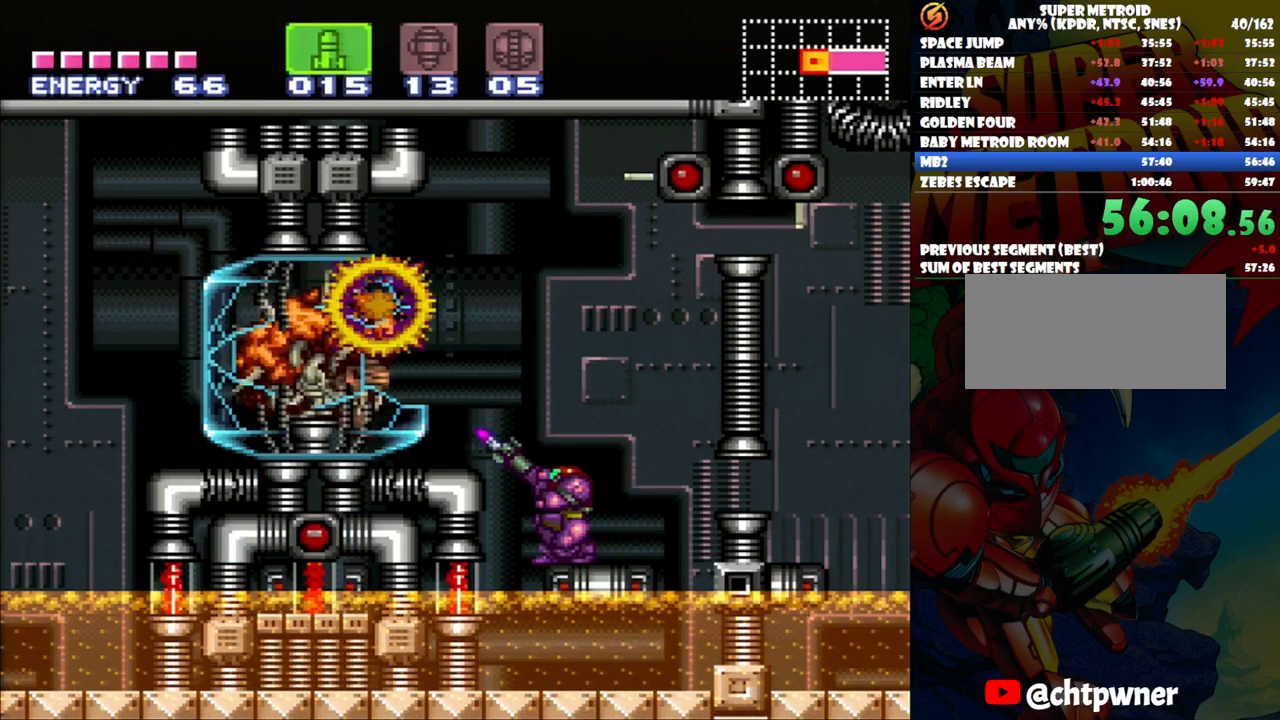
{"buttons": [], "events": [[67, "Y", "up"], [250, "Y", "down"], [367, "Y", "up"]]}
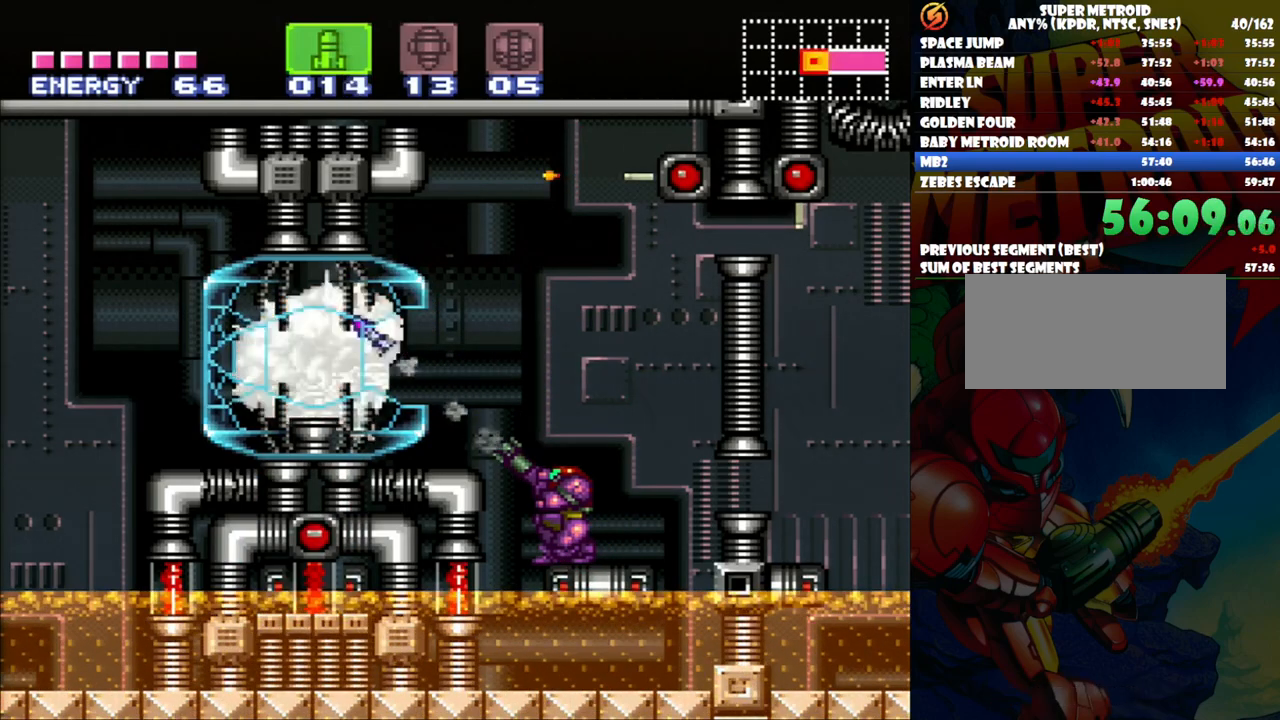
{"buttons": [], "events": [[50, "Y", "down"], [133, "Y", "up"], [333, "Y", "down"], [417, "Y", "up"]]}
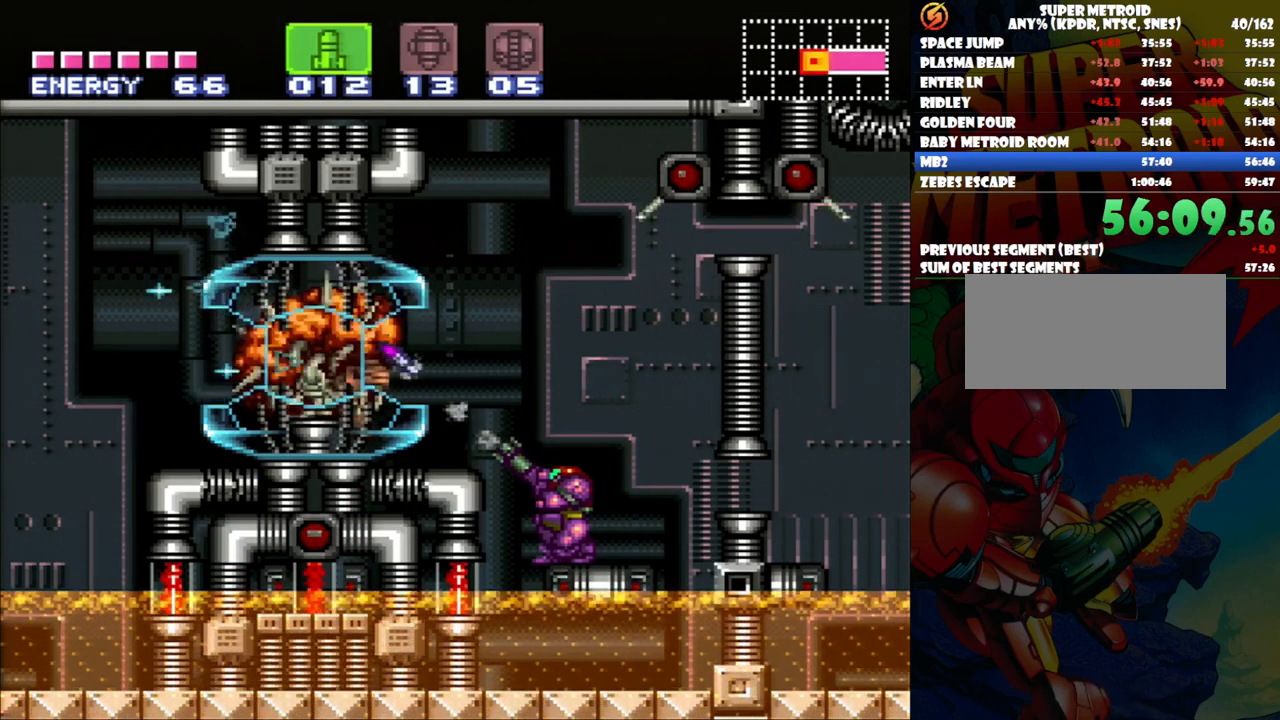
{"buttons": [], "events": [[50, "Y", "down"], [167, "Y", "up"], [367, "Y", "down"], [467, "Y", "up"]]}
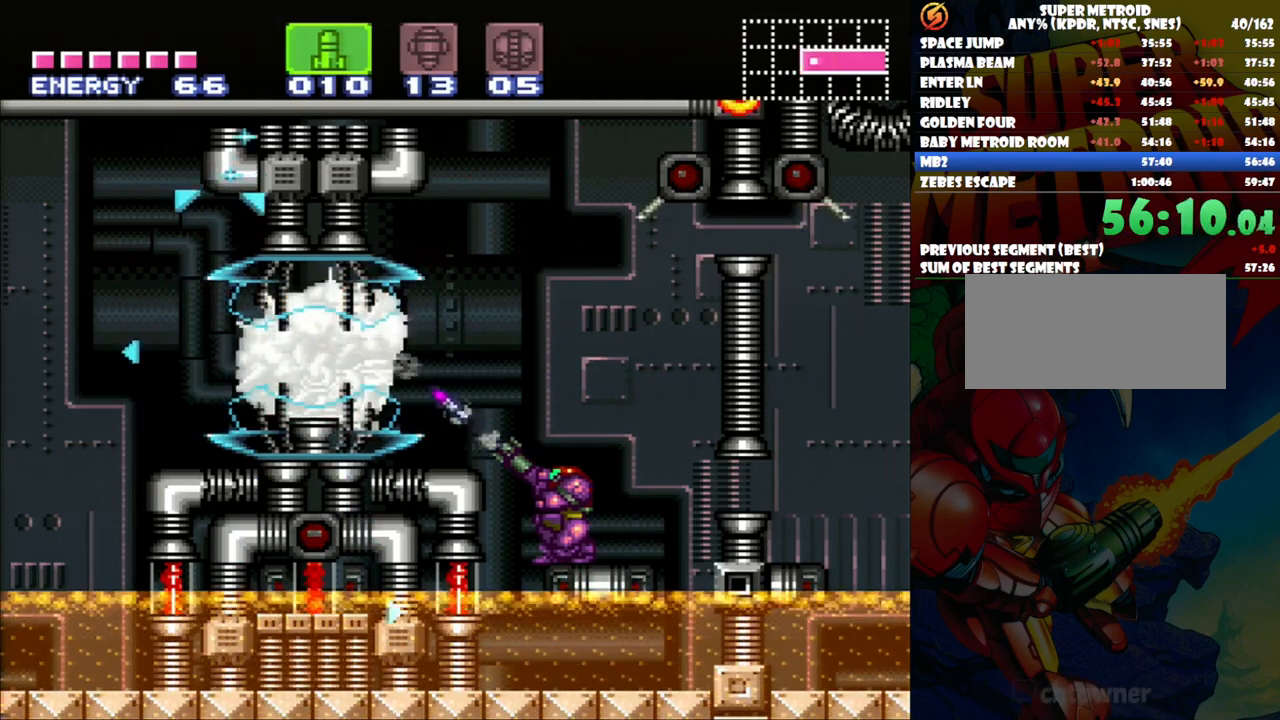
{"buttons": ["Y"], "events": [[133, "Y", "down"], [233, "Y", "up"], [417, "Y", "down"]]}
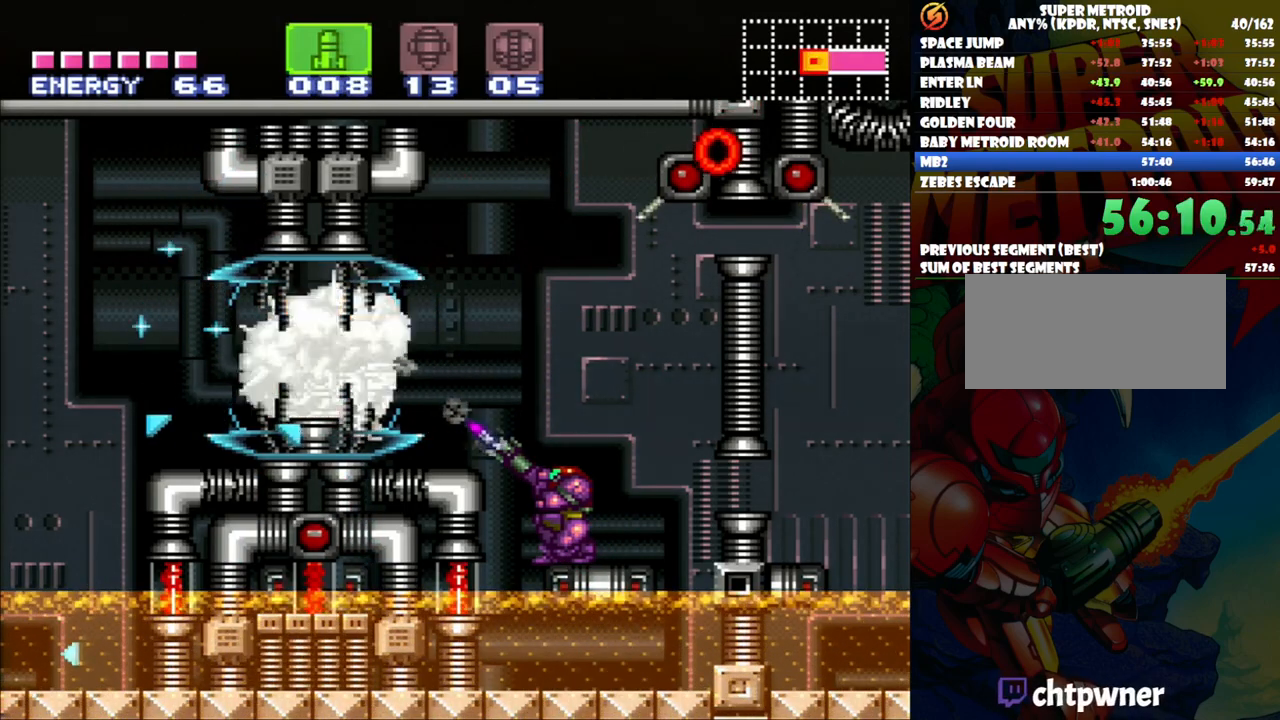
{"buttons": [], "events": [[67, "Y", "up"], [200, "Y", "down"], [300, "Y", "up"]]}
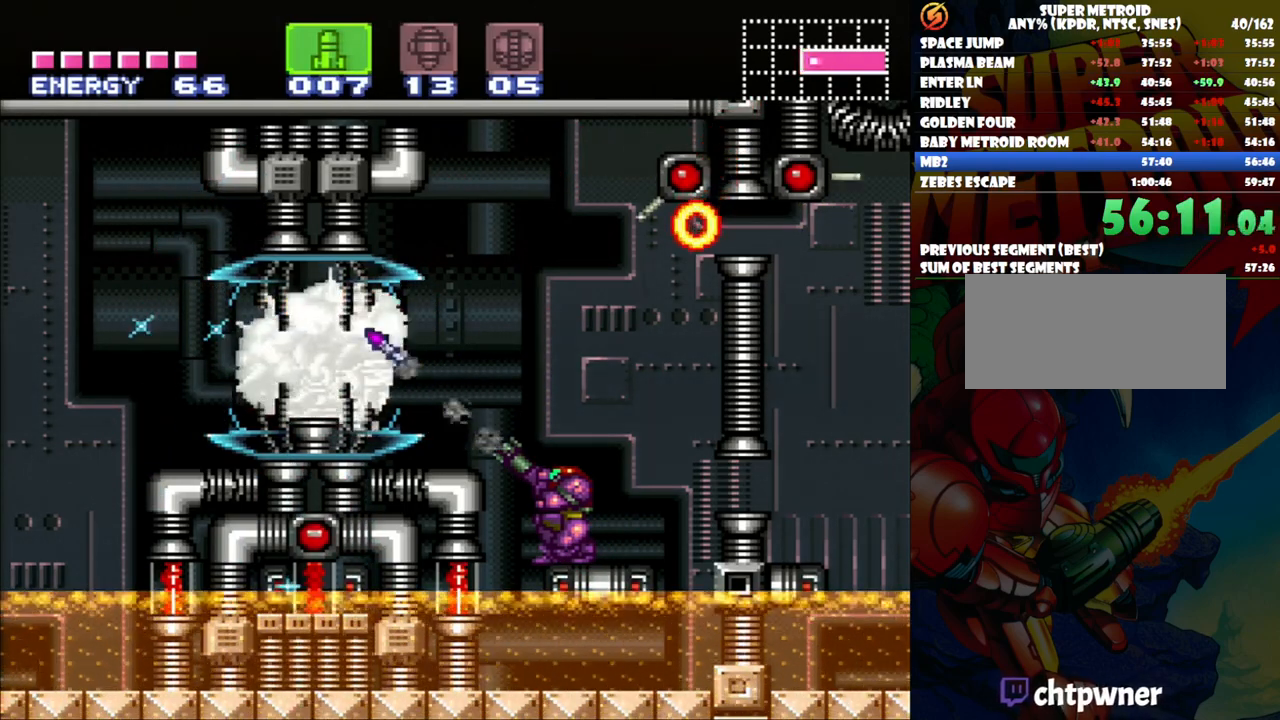
{"buttons": [], "events": [[17, "Y", "down"], [117, "Y", "up"], [267, "Y", "down"], [400, "Y", "up"]]}
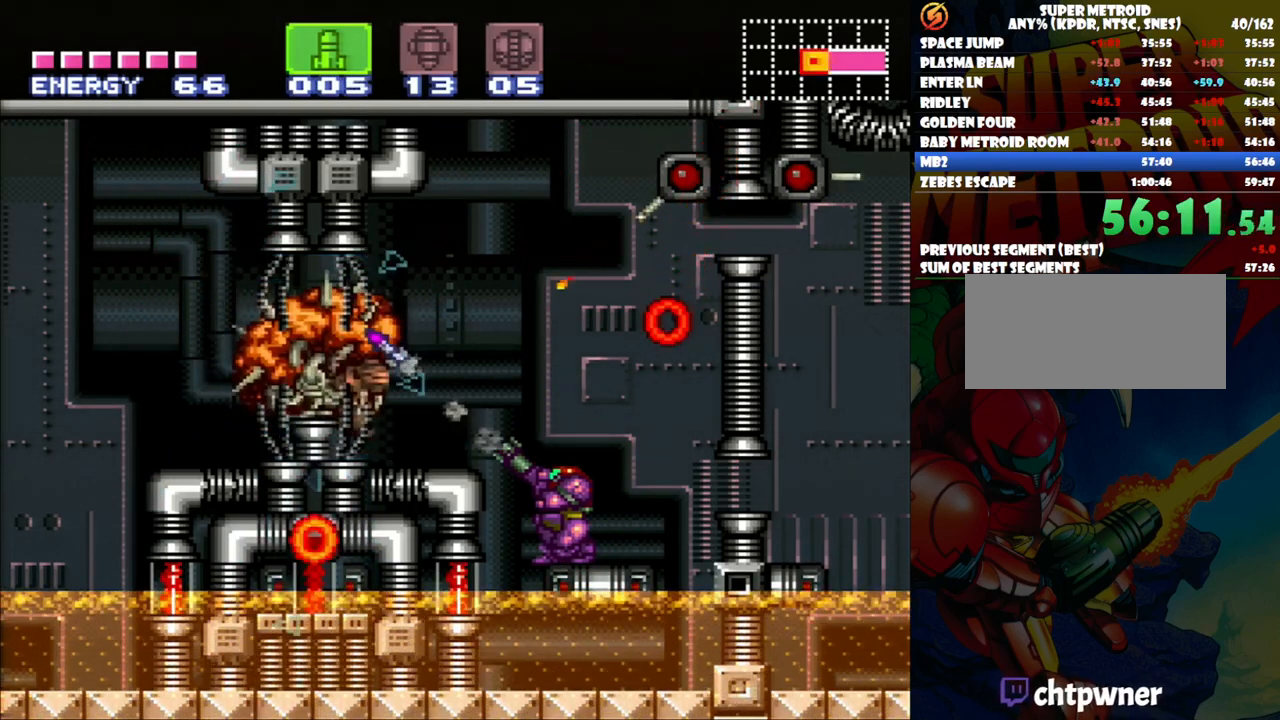
{"buttons": ["Y"], "events": [[417, "Y", "down"]]}
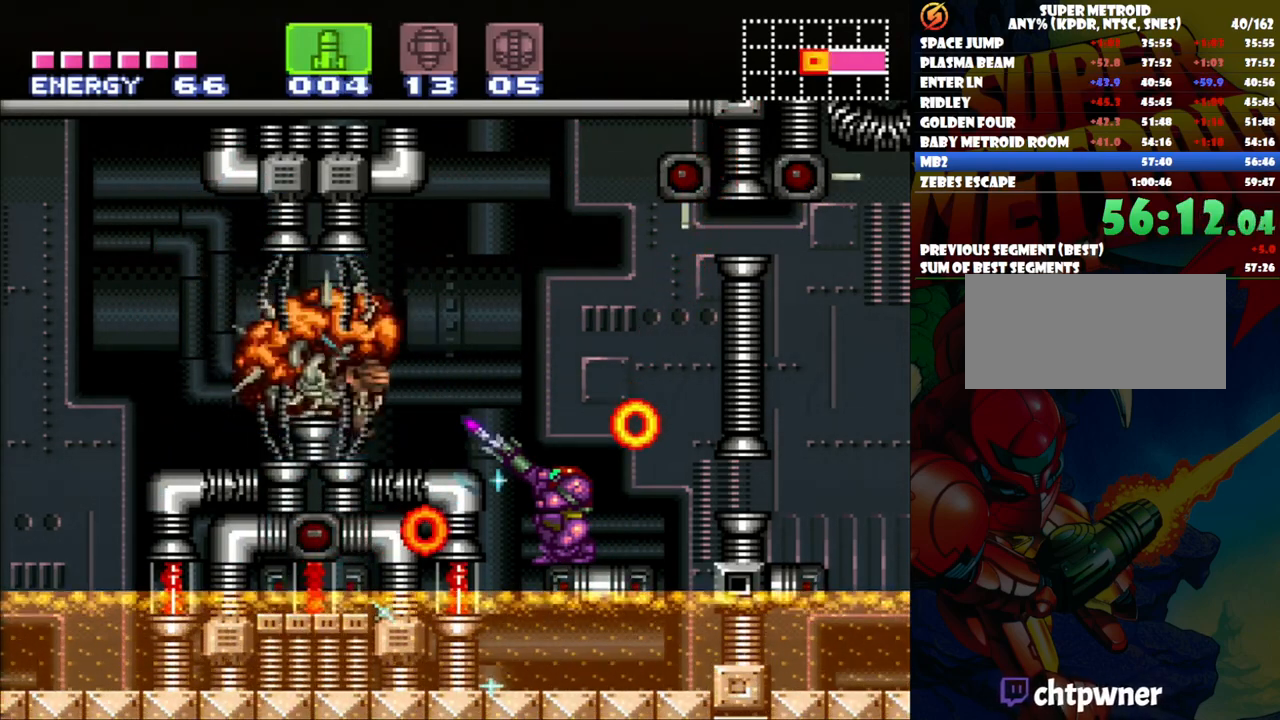
{"buttons": ["B"], "events": [[33, "Y", "up"], [183, "B", "down"]]}
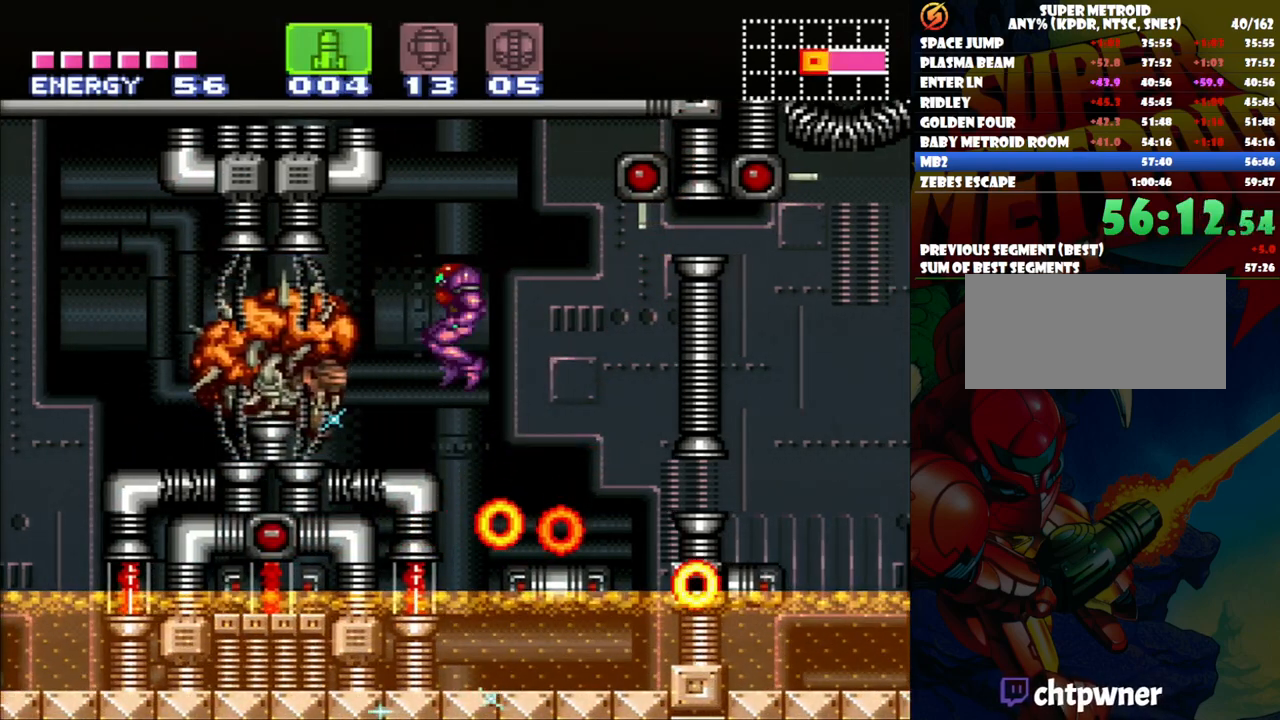
{"buttons": [], "events": [[117, "DPAD_RIGHT", "down"], [133, "B", "up"], [467, "DPAD_RIGHT", "up"]]}
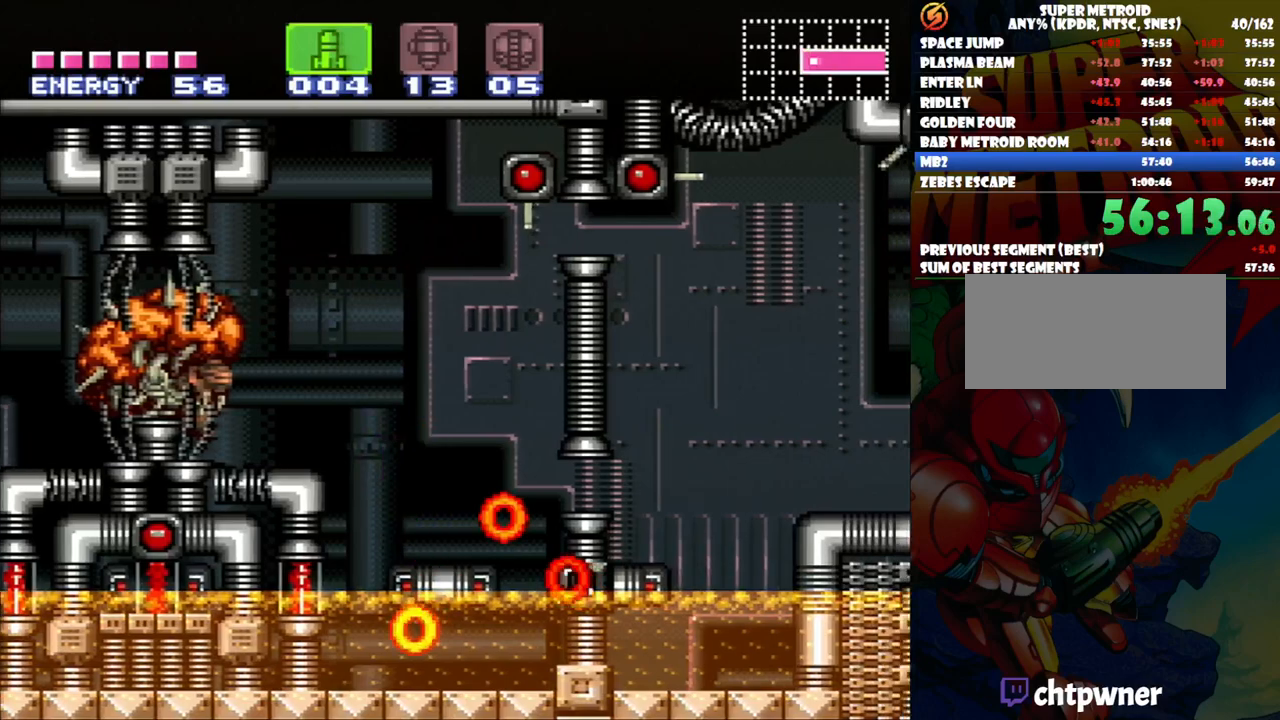
{"buttons": ["Y"], "events": [[117, "DPAD_LEFT", "down"], [150, "DPAD_LEFT", "up"], [283, "B", "down"], [450, "Y", "down"], [467, "B", "up"]]}
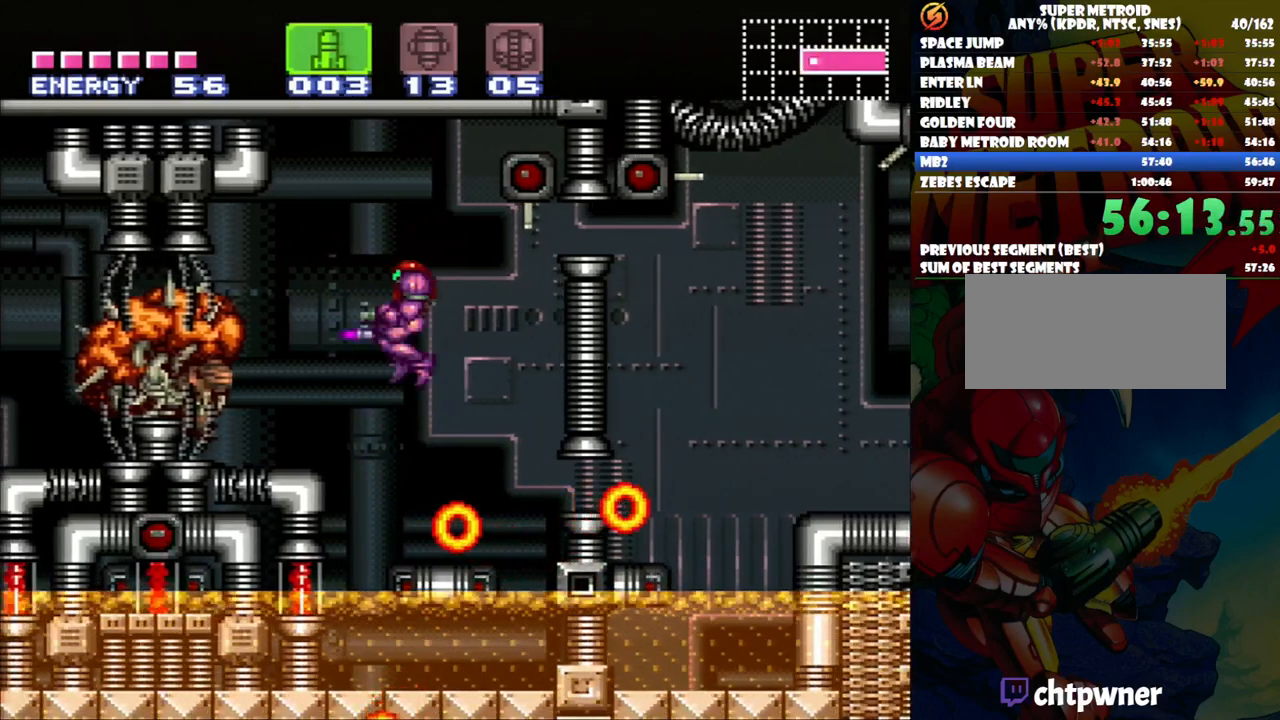
{"buttons": ["DPAD_LEFT"], "events": [[50, "Y", "up"], [167, "DPAD_RIGHT", "down"], [433, "DPAD_RIGHT", "up"], [450, "DPAD_LEFT", "down"]]}
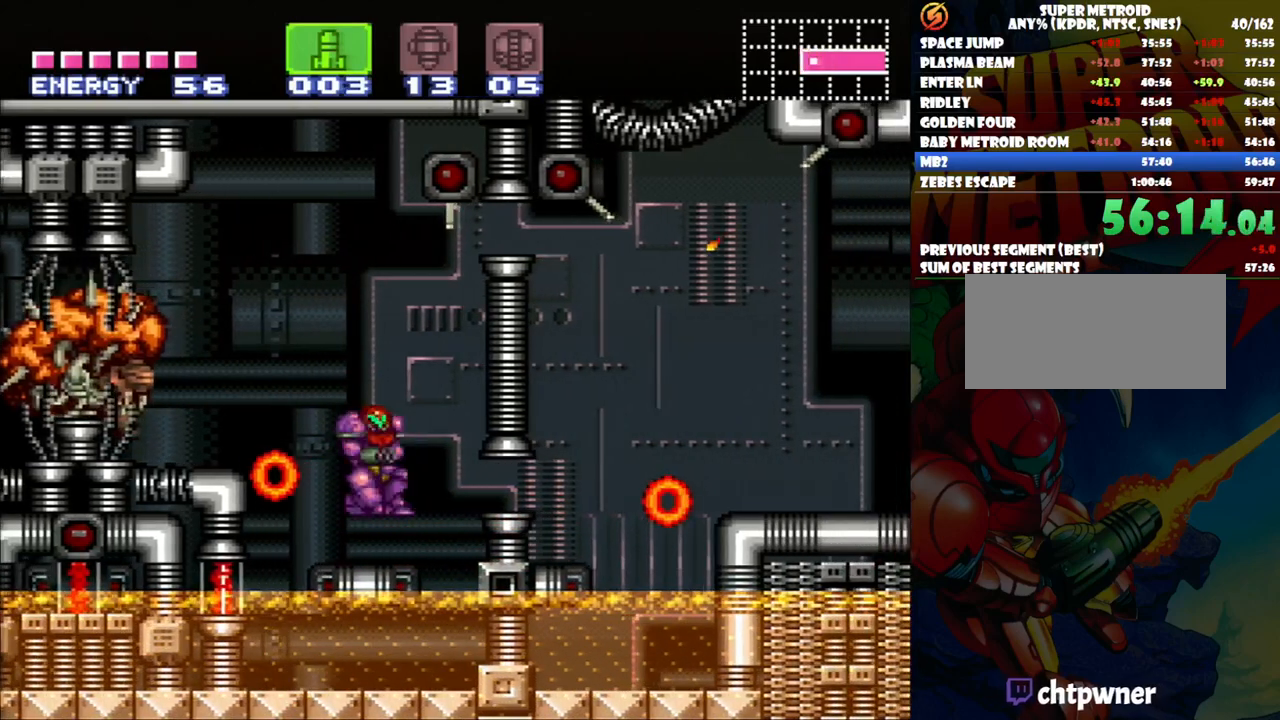
{"buttons": ["B"], "events": [[33, "DPAD_UP", "down"], [133, "DPAD_UP", "up"], [217, "DPAD_LEFT", "up"], [400, "B", "down"]]}
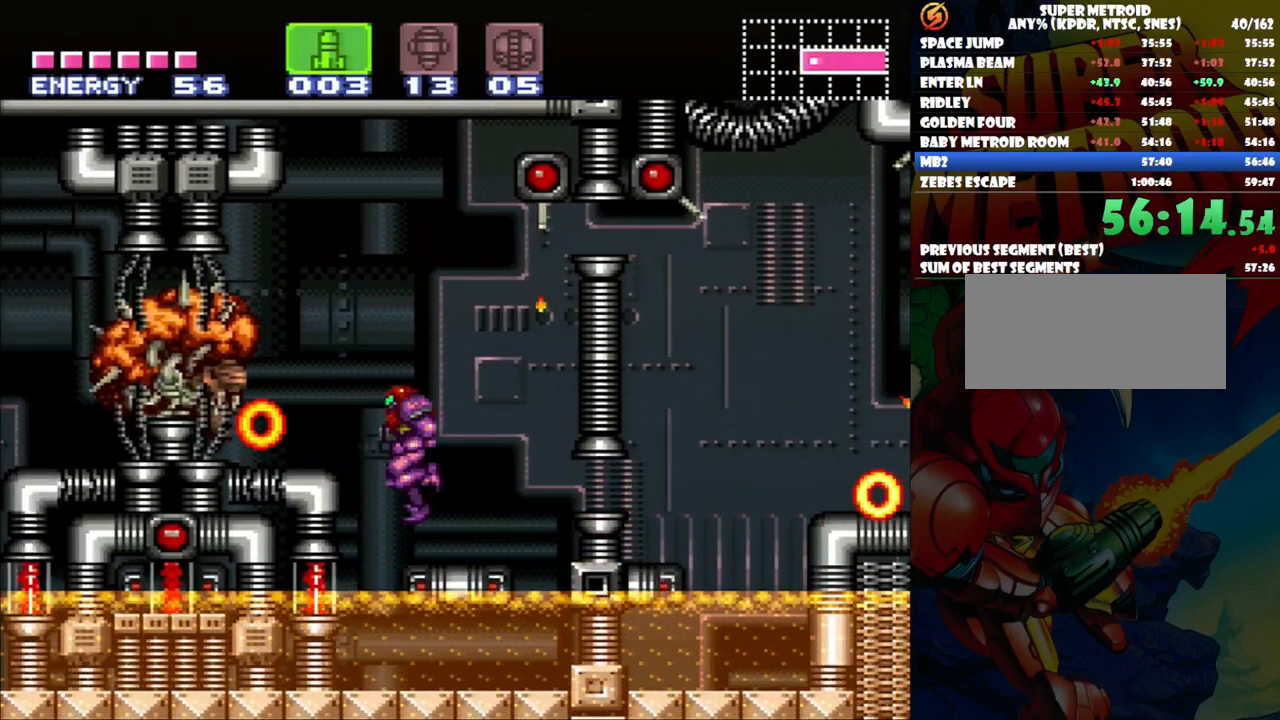
{"buttons": [], "events": [[50, "B", "up"], [100, "Y", "down"], [167, "Y", "up"]]}
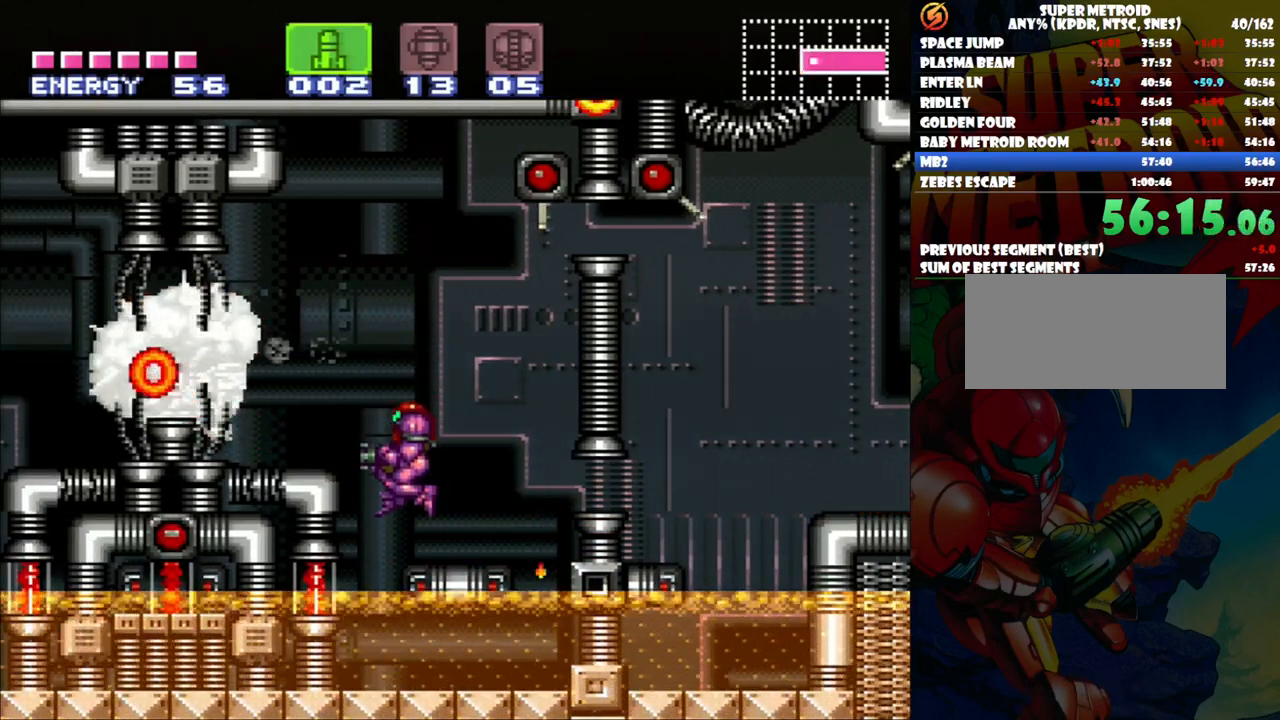
{"buttons": [], "events": [[100, "B", "down"], [217, "B", "up"], [283, "Y", "down"], [367, "Y", "up"]]}
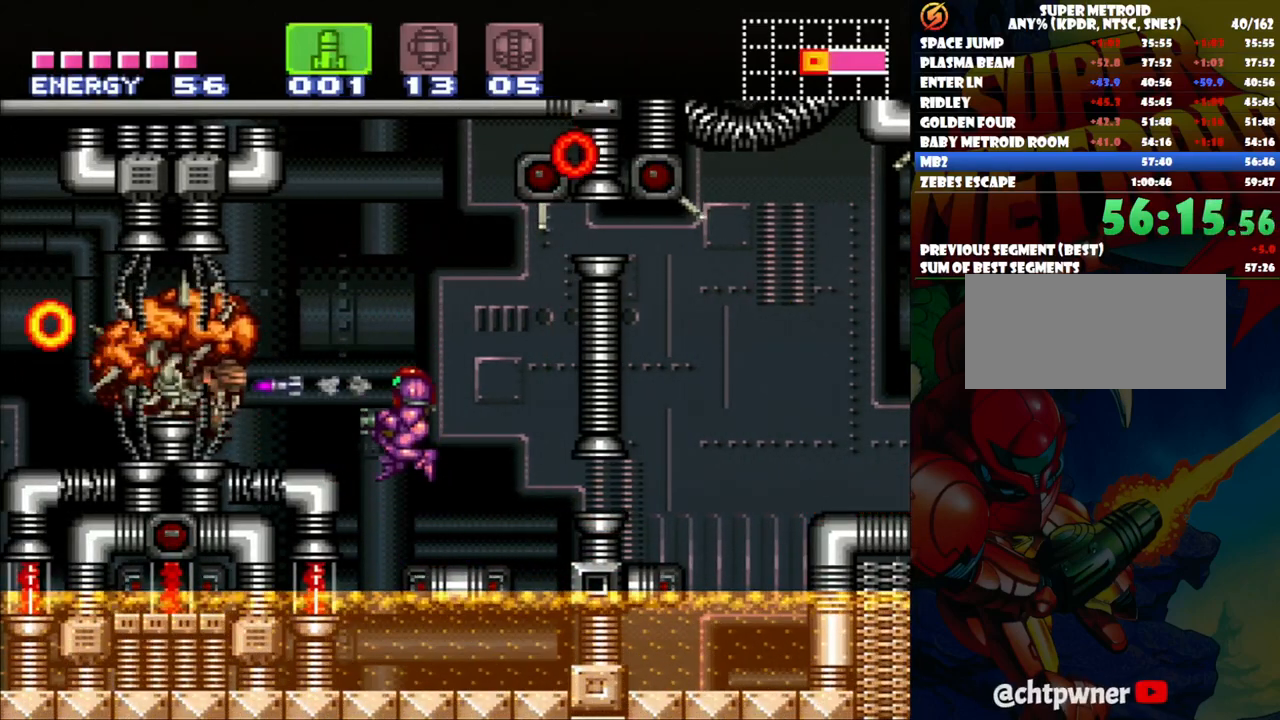
{"buttons": [], "events": [[383, "Y", "down"], [450, "Y", "up"]]}
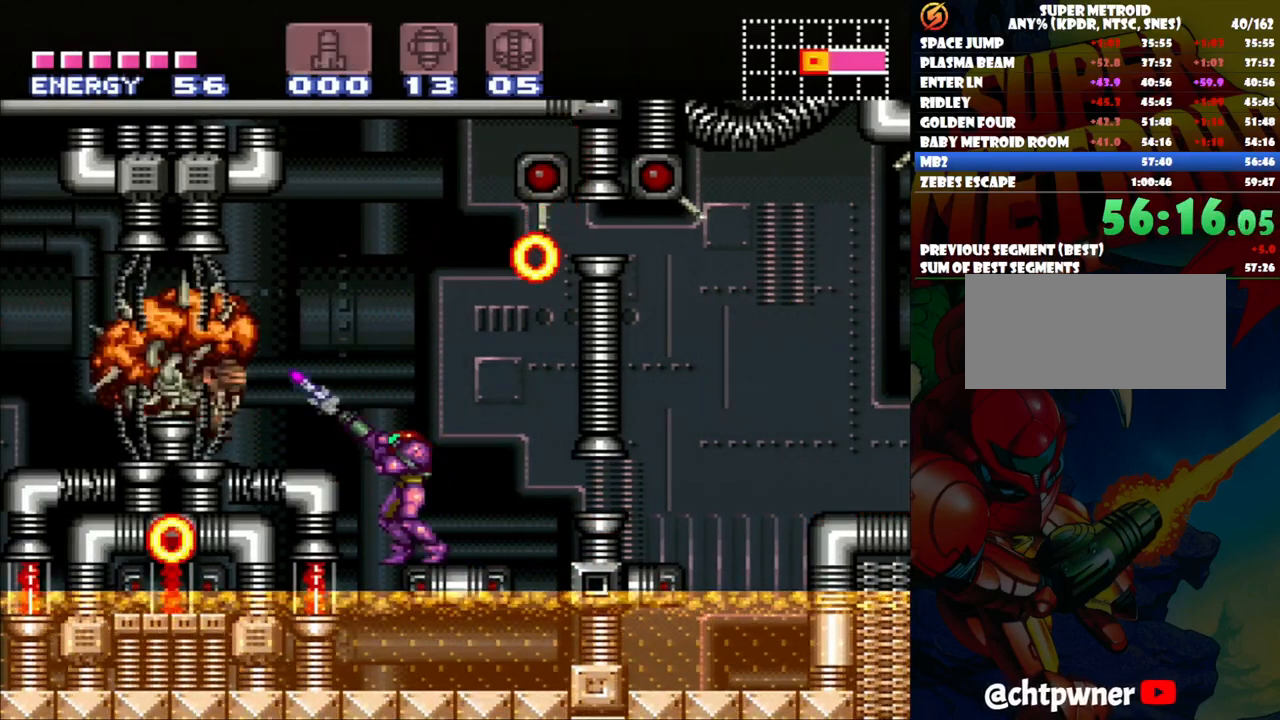
{"buttons": [], "events": [[417, "X", "down"], [467, "X", "up"]]}
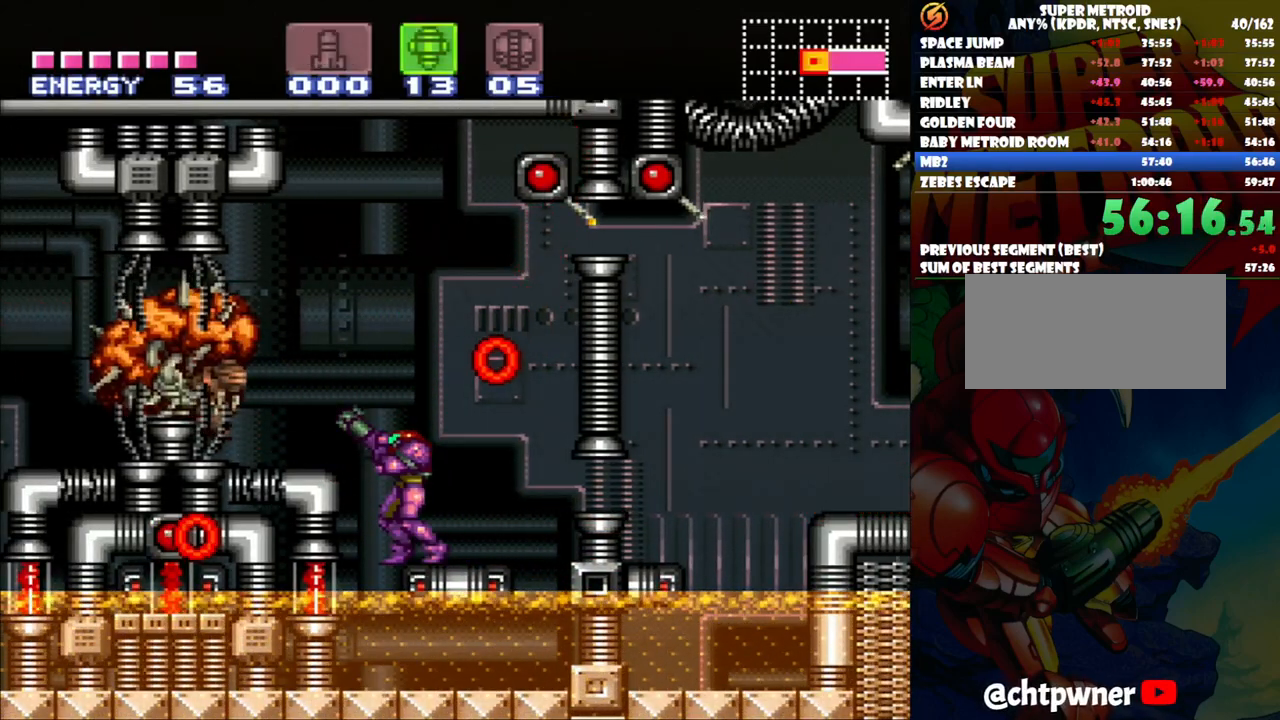
{"buttons": [], "events": [[200, "Y", "down"], [250, "Y", "up"]]}
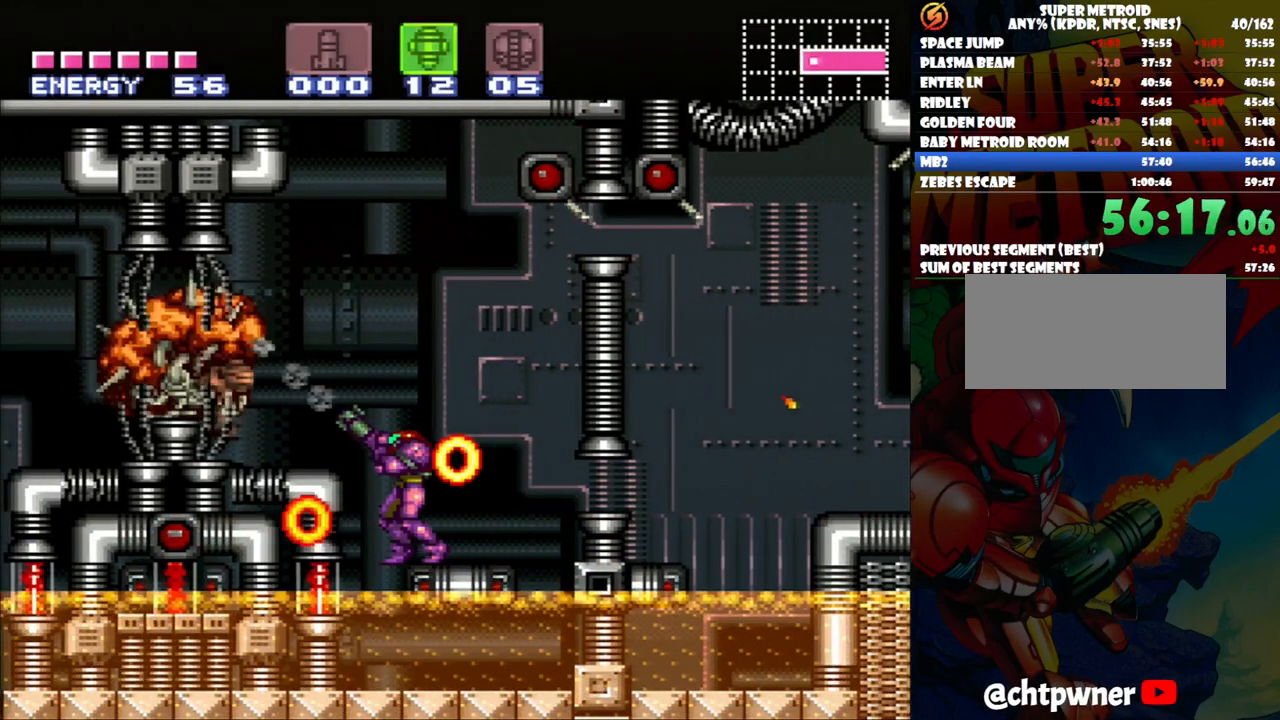
{"buttons": ["DPAD_RIGHT"], "events": [[67, "DPAD_RIGHT", "down"], [267, "DPAD_RIGHT", "up"], [317, "DPAD_LEFT", "down"], [400, "DPAD_LEFT", "up"], [450, "DPAD_RIGHT", "down"]]}
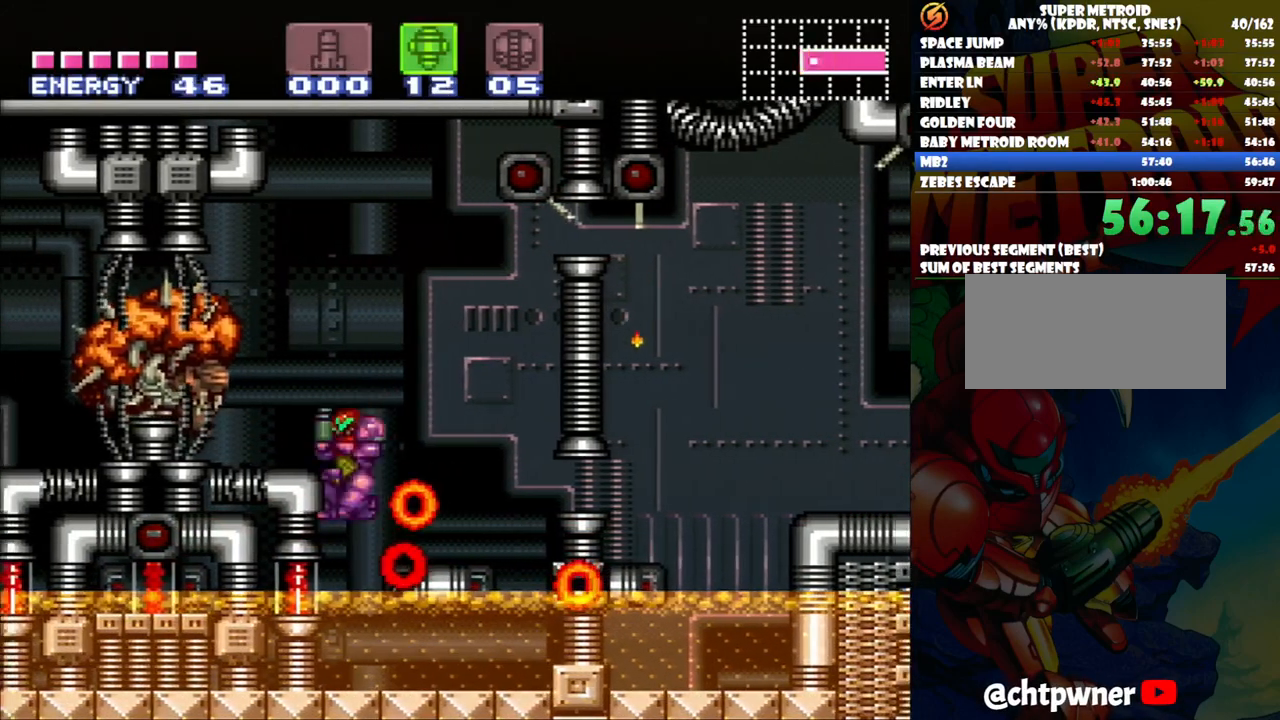
{"buttons": ["B", "DPAD_RIGHT"], "events": [[217, "B", "down"], [217, "DPAD_RIGHT", "up"], [500, "DPAD_RIGHT", "down"]]}
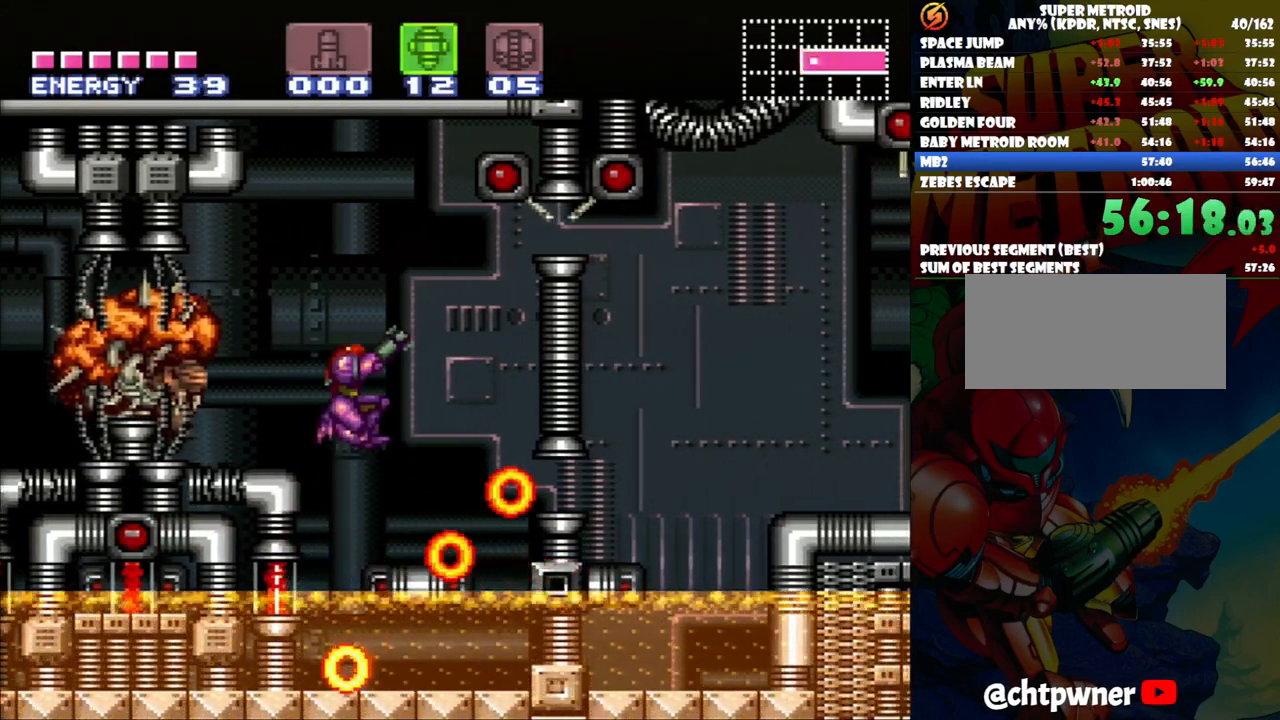
{"buttons": ["DPAD_LEFT"], "events": [[17, "B", "up"], [267, "DPAD_RIGHT", "up"], [317, "DPAD_LEFT", "down"]]}